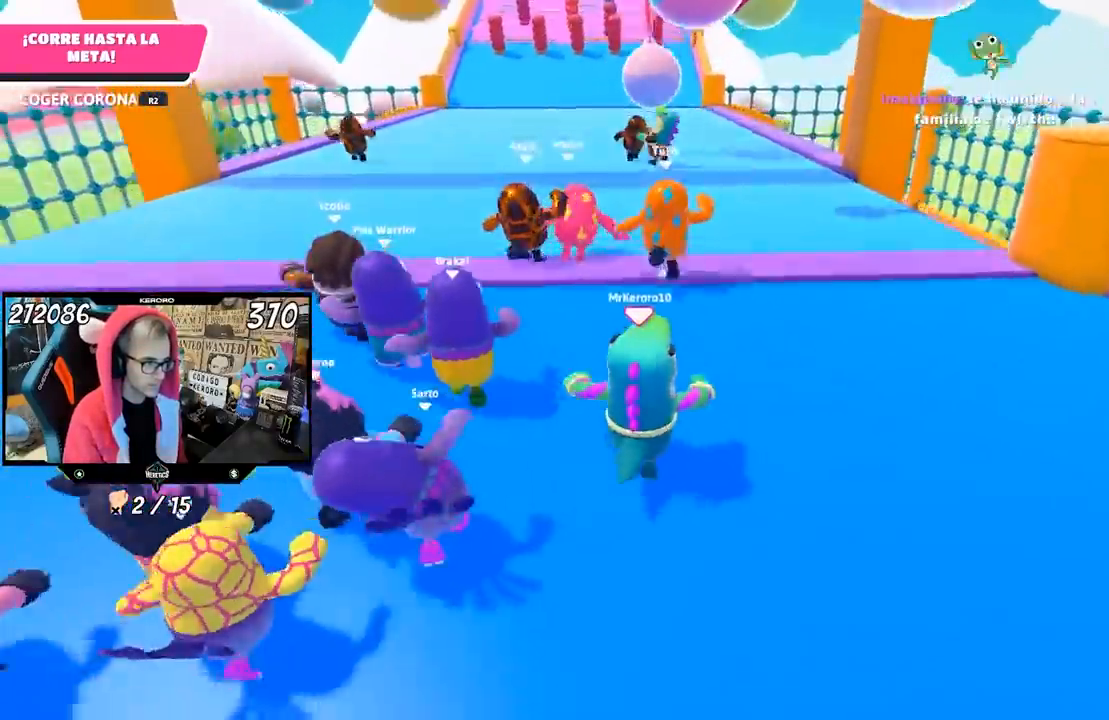
Gameplay with a controller (PlayStation layout); each line is a JSON object with the inputs held at the frame after it (dt_ms = milliseconds from this image to that frame). "events" lists button and stick changes between this image and that frame as [ms after this image, input, new state], when the widget could be followed in between.
{"dt_ms": 500, "buttons": [], "left_stick": "up", "right_stick": "center", "events": [[17, "right_stick", "center"]]}
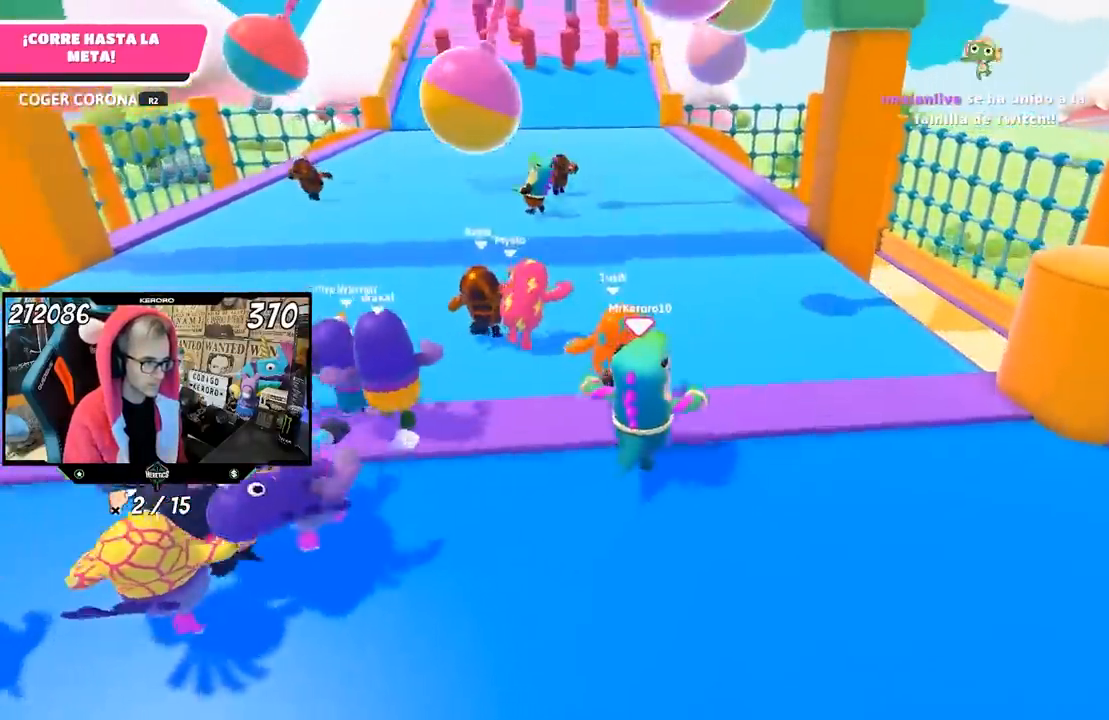
{"dt_ms": 500, "buttons": [], "left_stick": "up-right", "right_stick": "left", "events": [[200, "left_stick", "up-right"], [483, "right_stick", "left"]]}
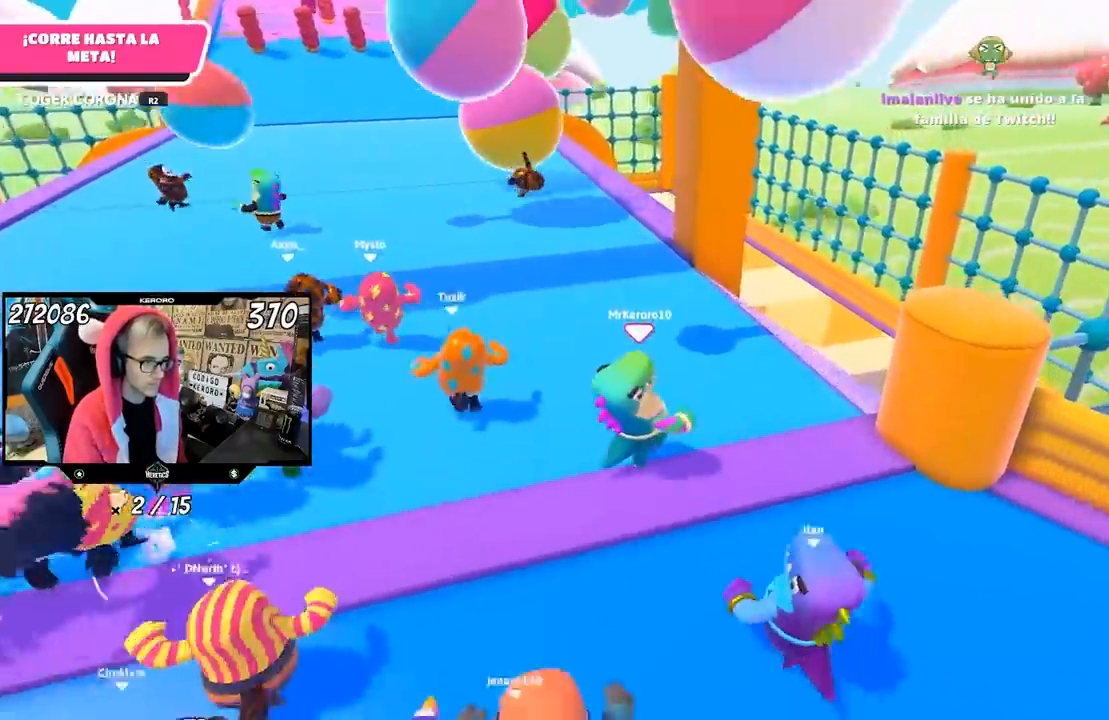
{"dt_ms": 500, "buttons": [], "left_stick": "up", "right_stick": "center", "events": [[150, "left_stick", "up"], [500, "right_stick", "center"]]}
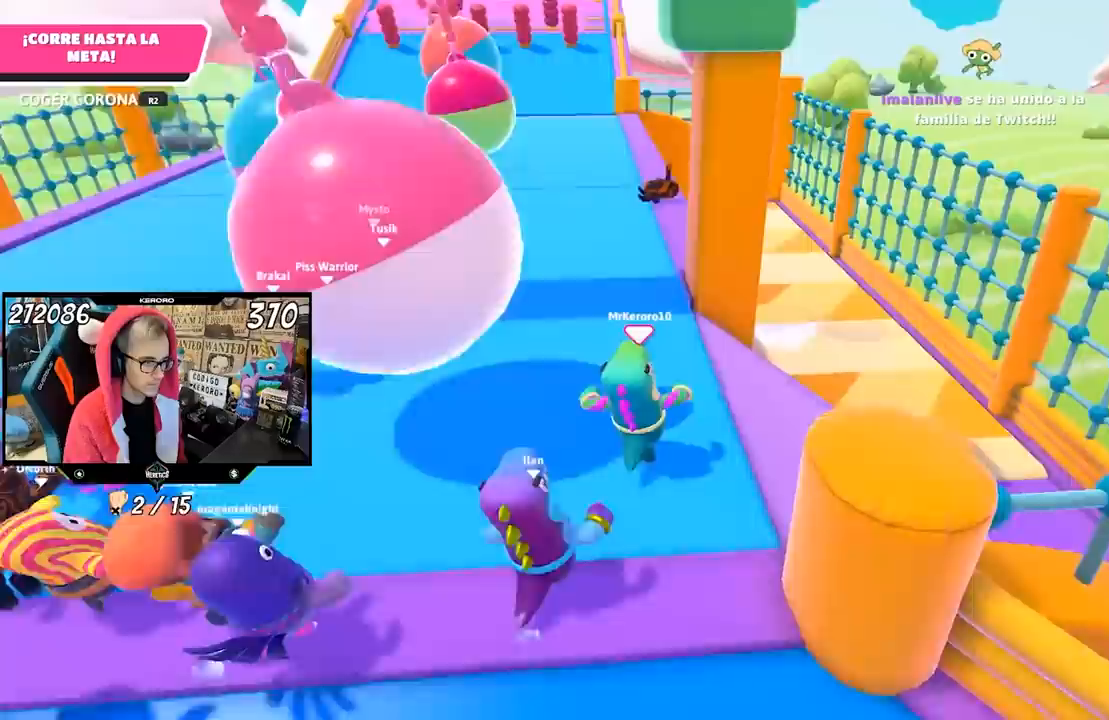
{"dt_ms": 500, "buttons": [], "left_stick": "up", "right_stick": "center", "events": []}
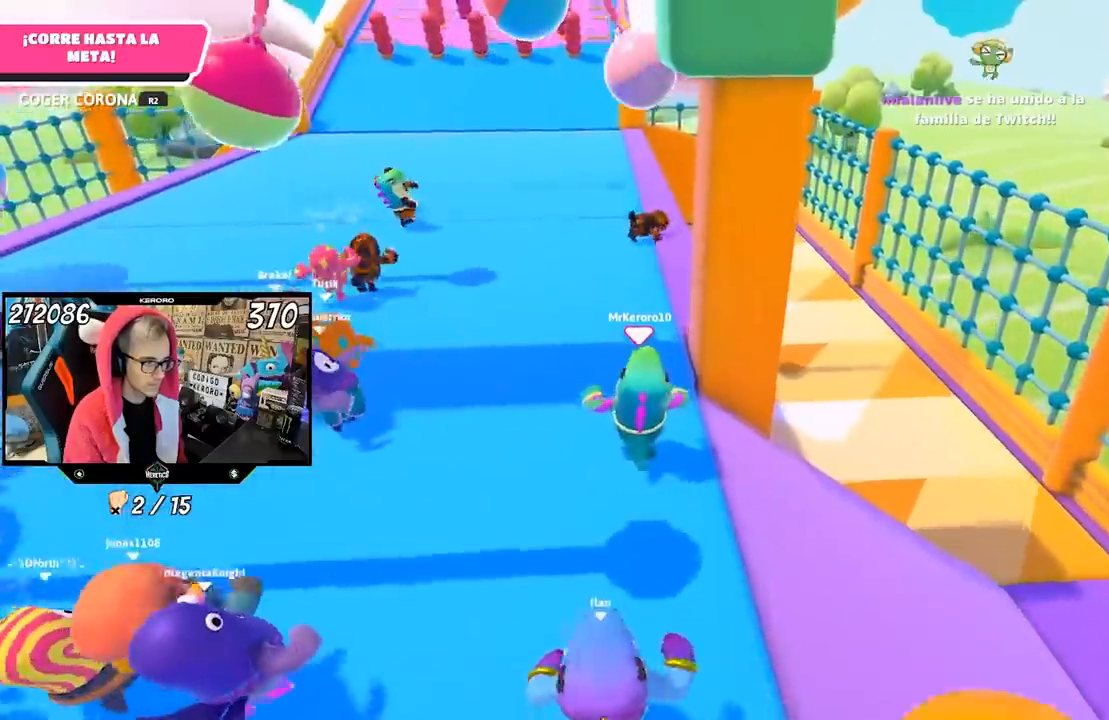
{"dt_ms": 500, "buttons": [], "left_stick": "up", "right_stick": "center", "events": []}
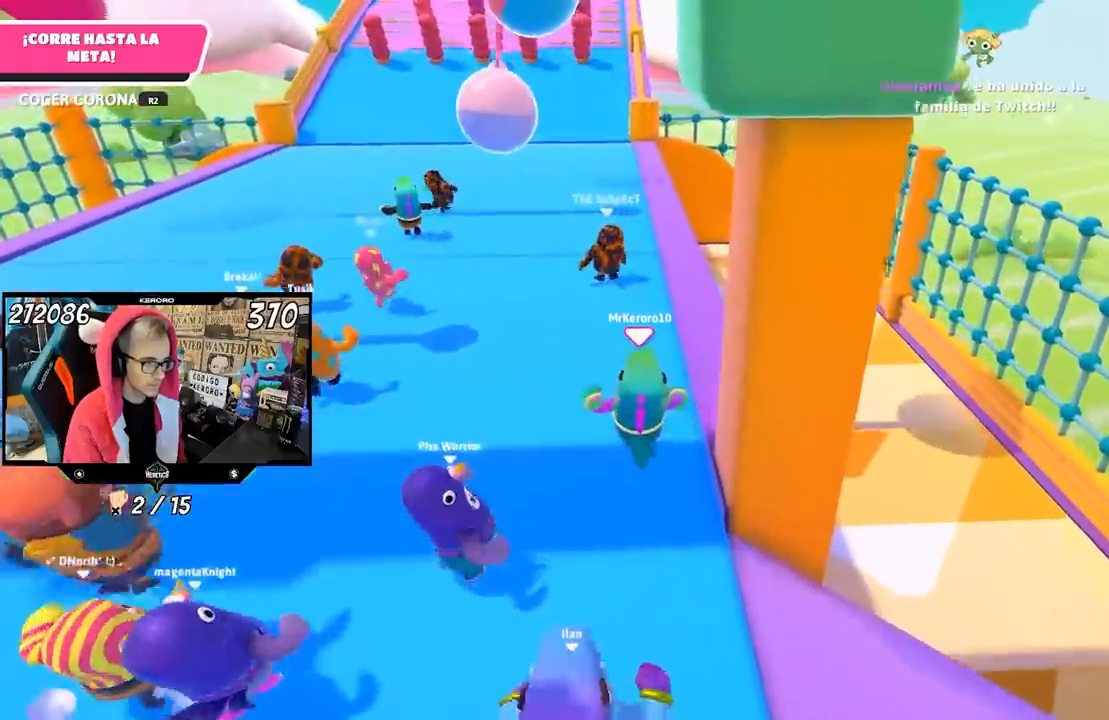
{"dt_ms": 500, "buttons": [], "left_stick": "up", "right_stick": "center", "events": []}
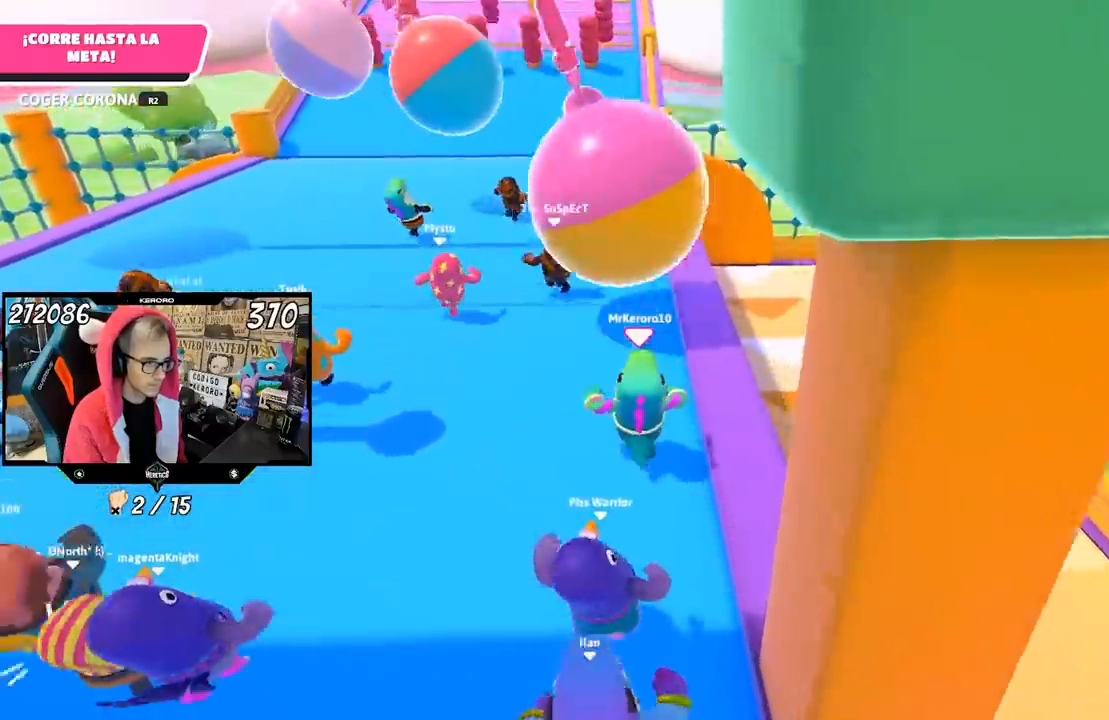
{"dt_ms": 500, "buttons": [], "left_stick": "up", "right_stick": "left", "events": [[217, "right_stick", "left"]]}
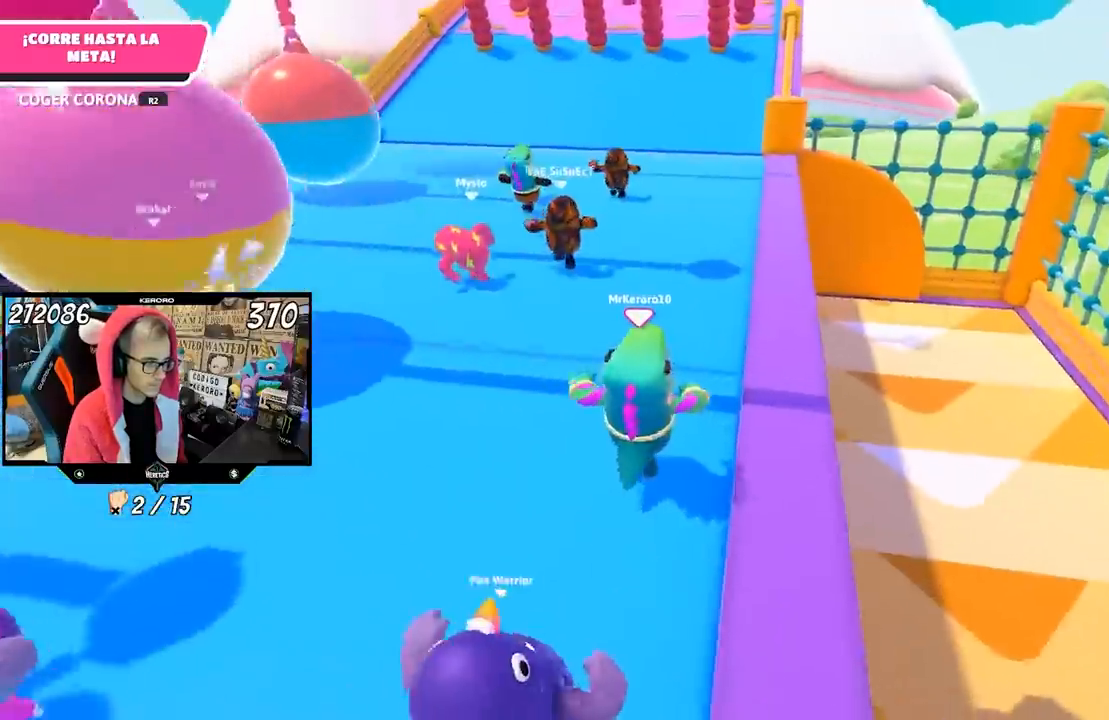
{"dt_ms": 500, "buttons": [], "left_stick": "up-right", "right_stick": "center", "events": [[383, "right_stick", "center"], [483, "left_stick", "up-right"]]}
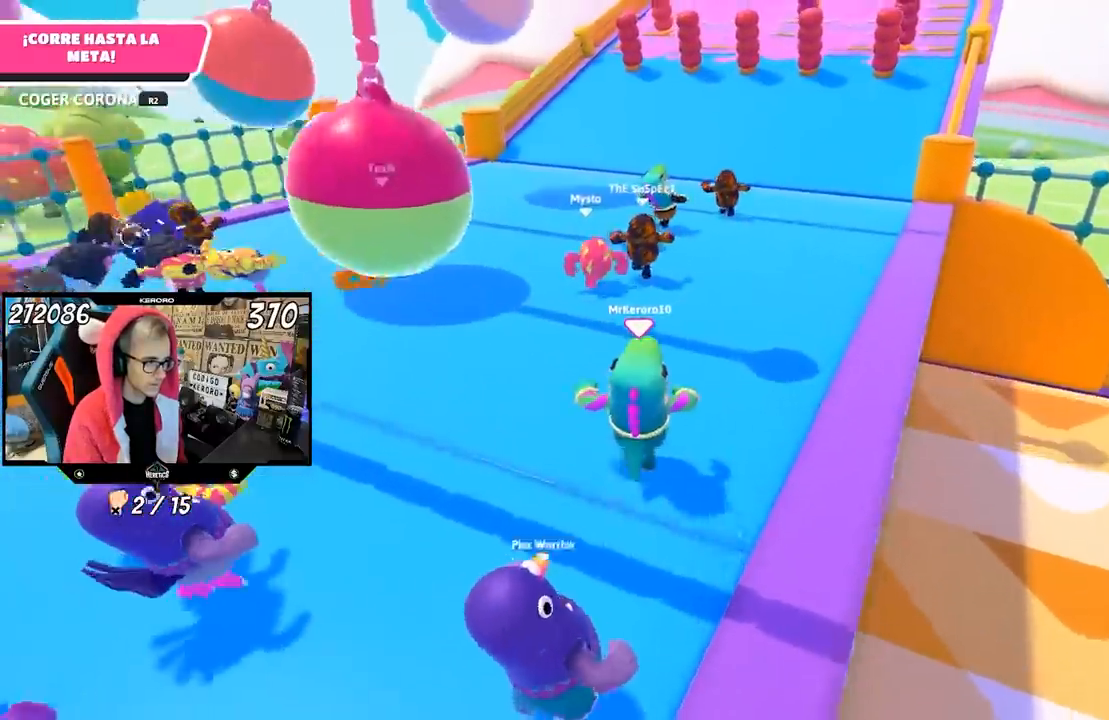
{"dt_ms": 500, "buttons": [], "left_stick": "up", "right_stick": "center", "events": [[450, "left_stick", "up"]]}
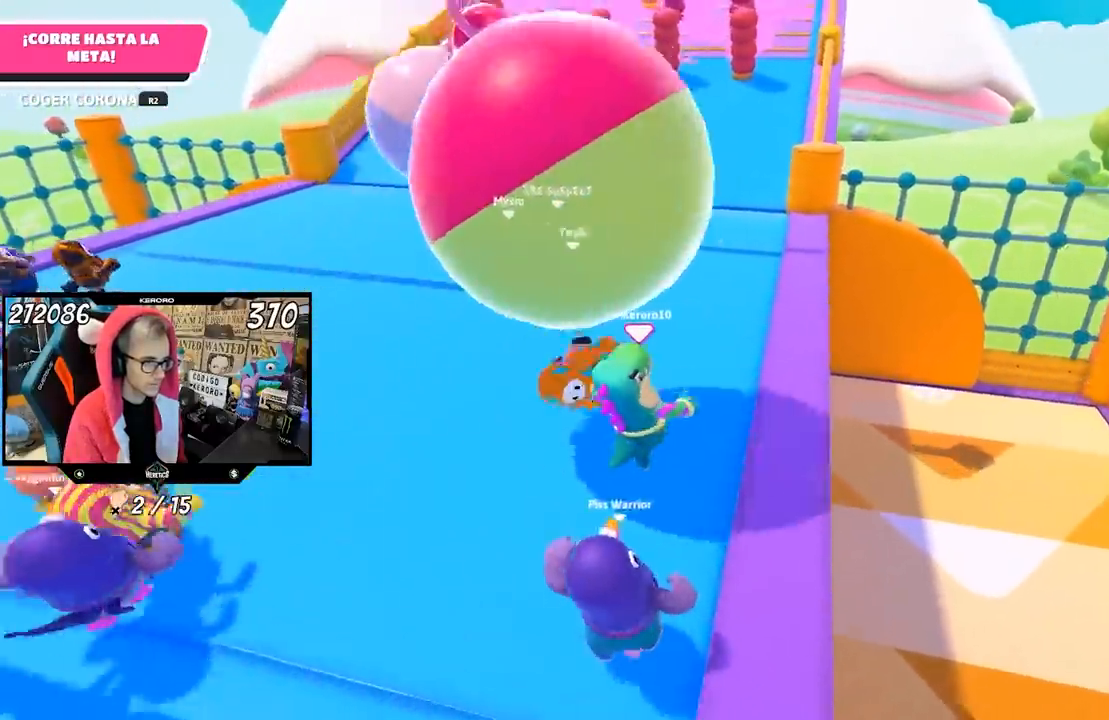
{"dt_ms": 500, "buttons": [], "left_stick": "up-left", "right_stick": "center", "events": [[217, "right_stick", "up-left"], [350, "right_stick", "center"], [417, "left_stick", "up-left"]]}
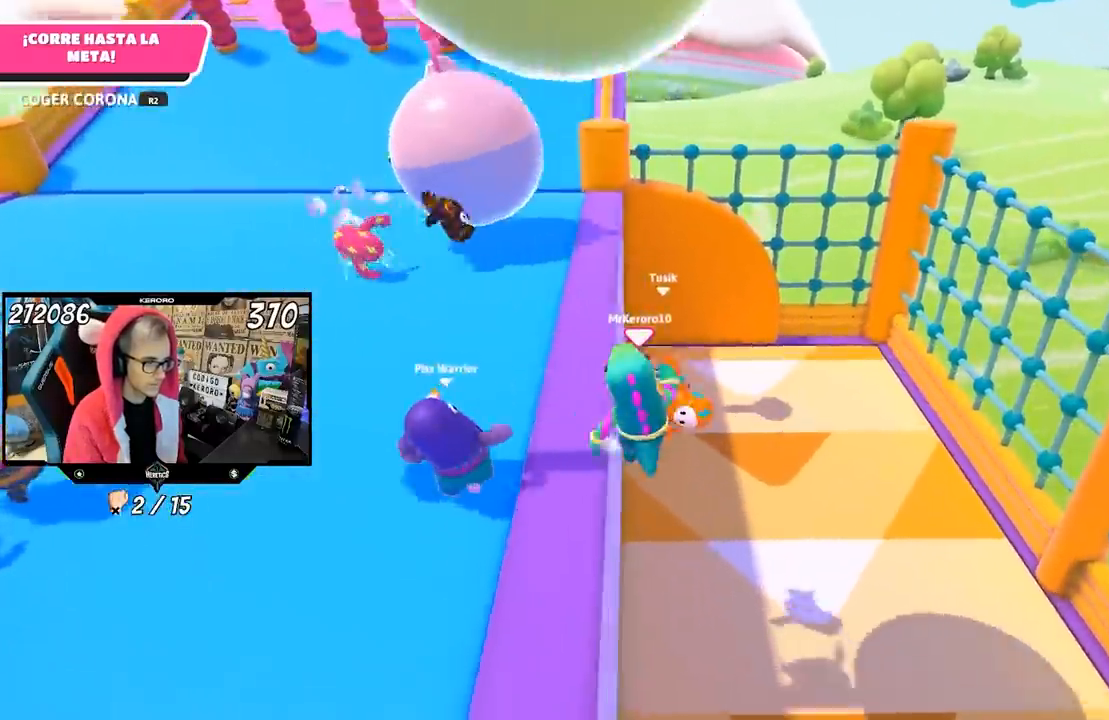
{"dt_ms": 500, "buttons": [], "left_stick": "down-right", "right_stick": "up-left", "events": [[300, "right_stick", "left"], [350, "right_stick", "up-left"], [383, "left_stick", "up-right"], [483, "left_stick", "down-right"]]}
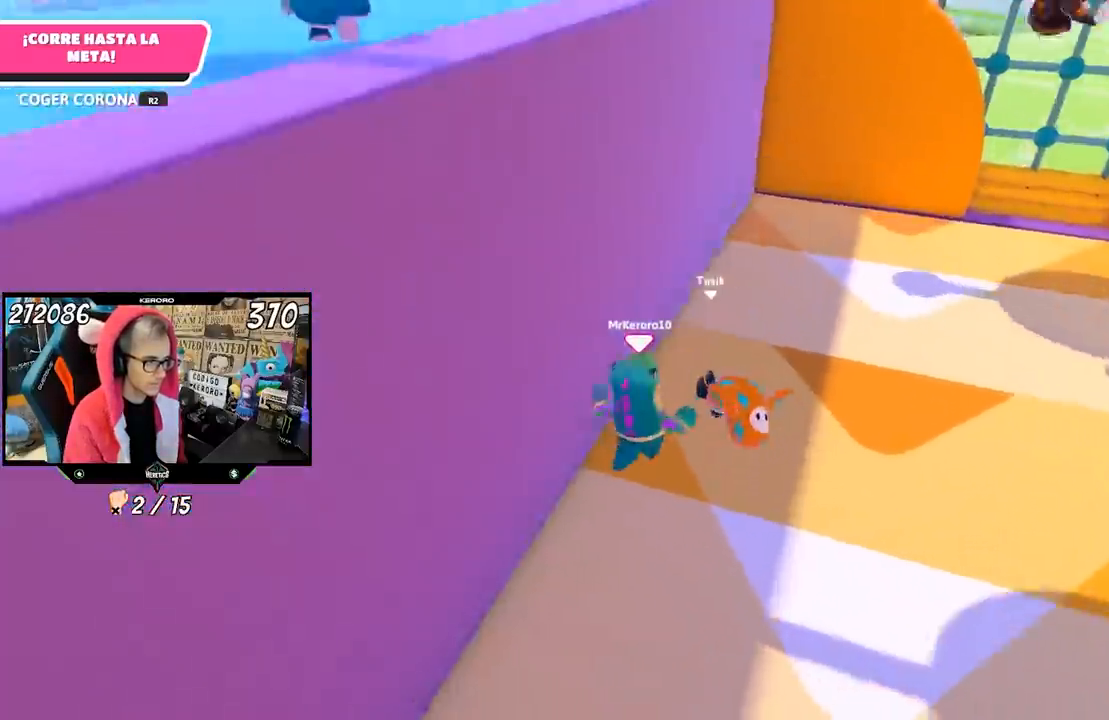
{"dt_ms": 500, "buttons": ["L1", "R1"], "left_stick": "left", "right_stick": "up-left", "events": [[183, "left_stick", "down"], [317, "left_stick", "down-left"], [483, "L1", "down"], [483, "R1", "down"], [483, "left_stick", "left"]]}
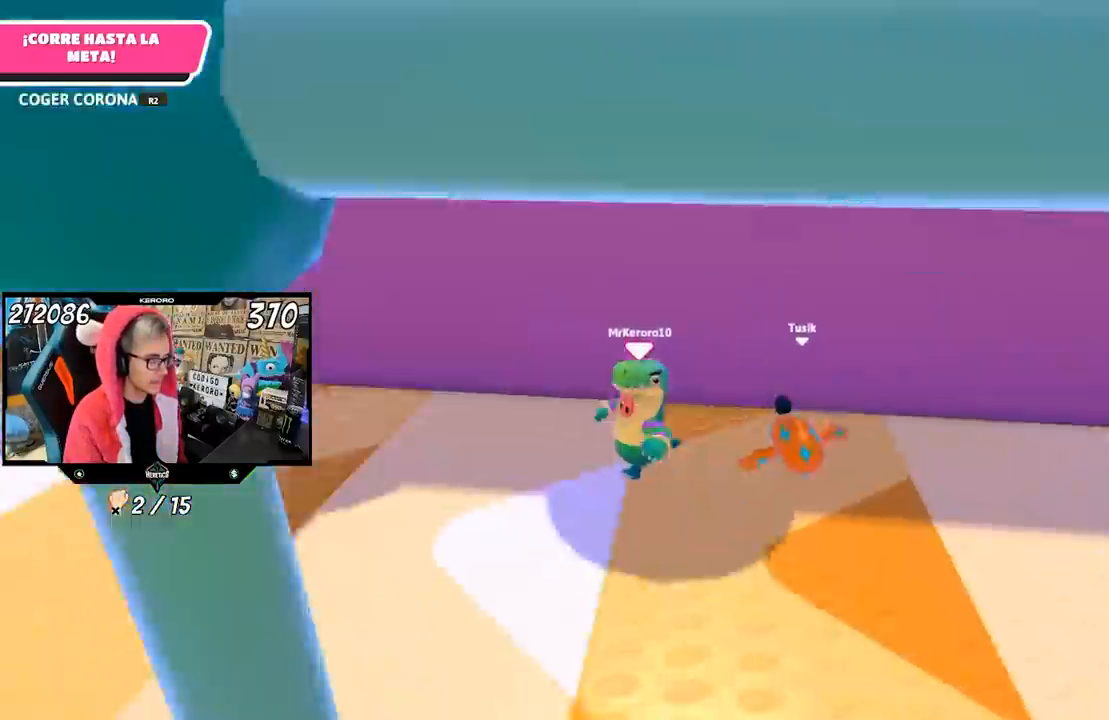
{"dt_ms": 500, "buttons": [], "left_stick": "left", "right_stick": "center", "events": [[50, "right_stick", "center"], [183, "left_stick", "up-left"], [500, "L1", "up"], [500, "R1", "up"], [500, "left_stick", "left"]]}
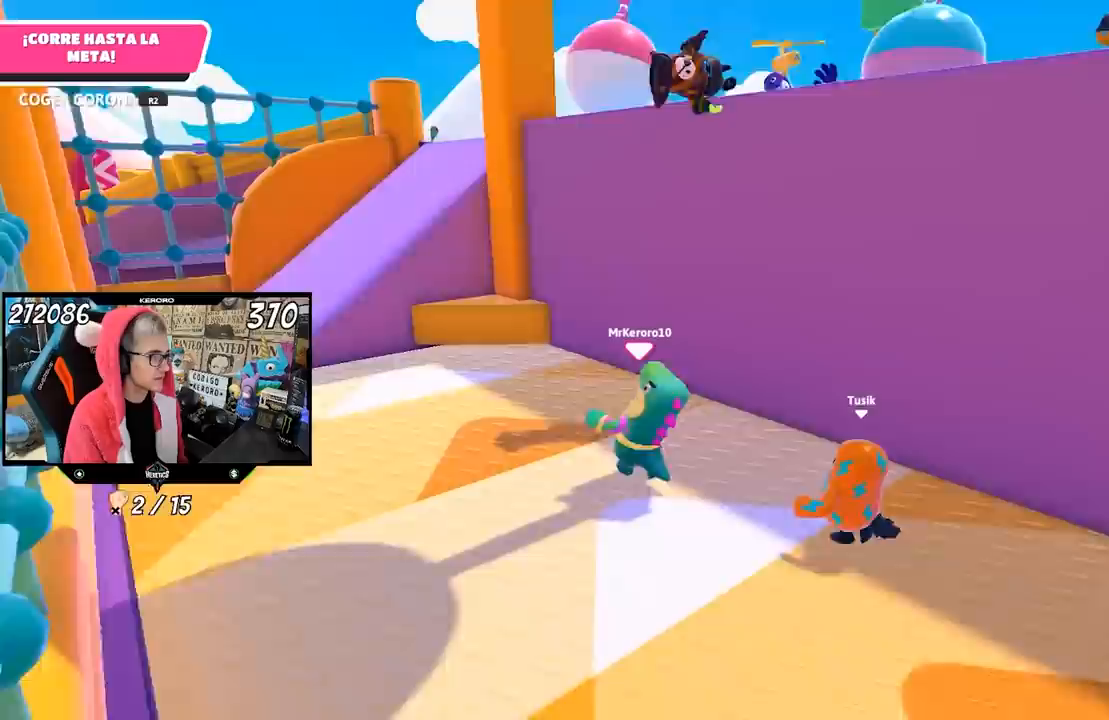
{"dt_ms": 500, "buttons": [], "left_stick": "up-left", "right_stick": "center", "events": [[233, "left_stick", "up-left"]]}
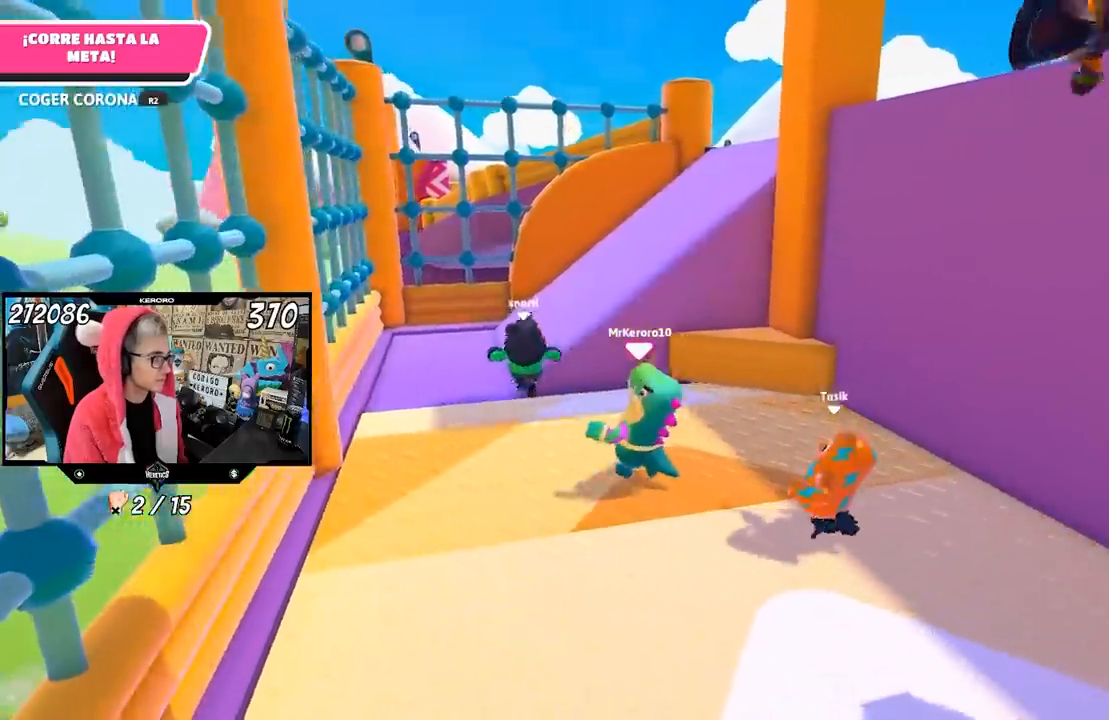
{"dt_ms": 500, "buttons": [], "left_stick": "up", "right_stick": "right", "events": [[217, "left_stick", "up"], [317, "right_stick", "right"]]}
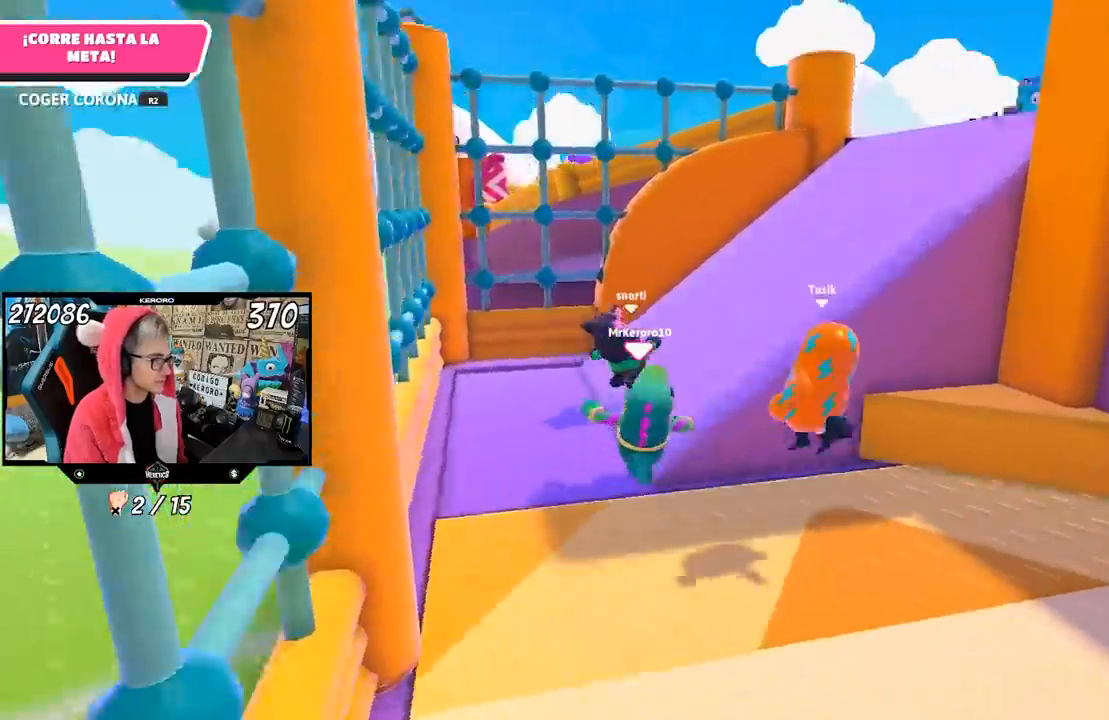
{"dt_ms": 500, "buttons": ["R1"], "left_stick": "up", "right_stick": "right", "events": [[467, "R1", "down"]]}
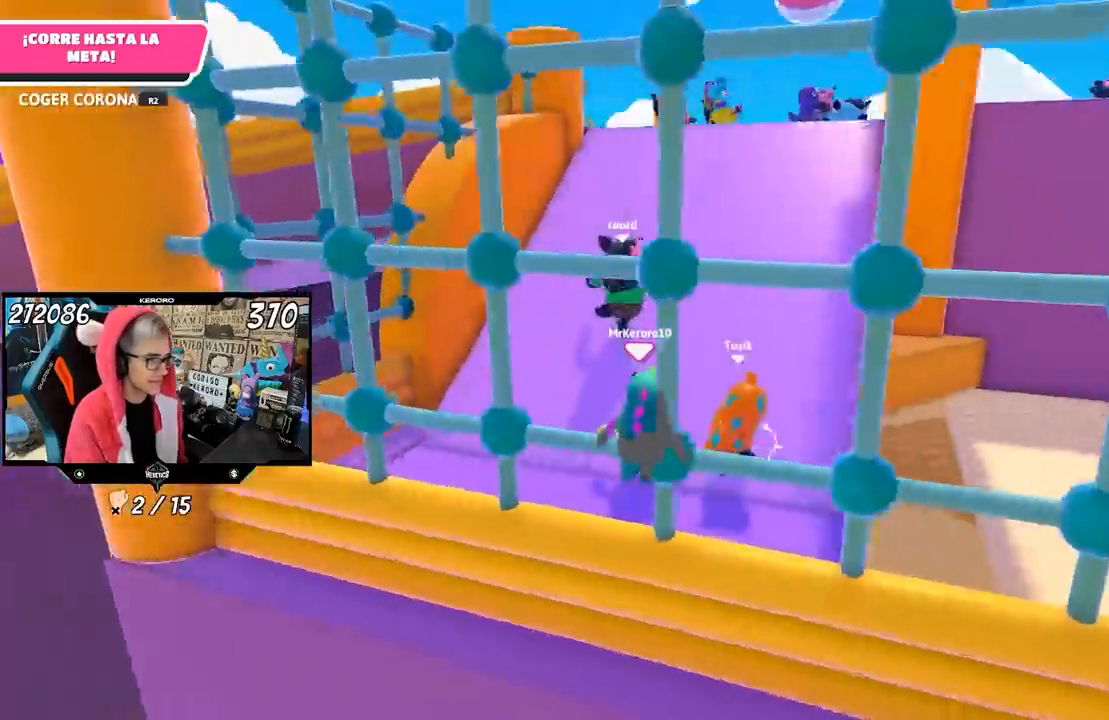
{"dt_ms": 500, "buttons": [], "left_stick": "up", "right_stick": "center", "events": [[100, "R1", "up"], [383, "right_stick", "center"]]}
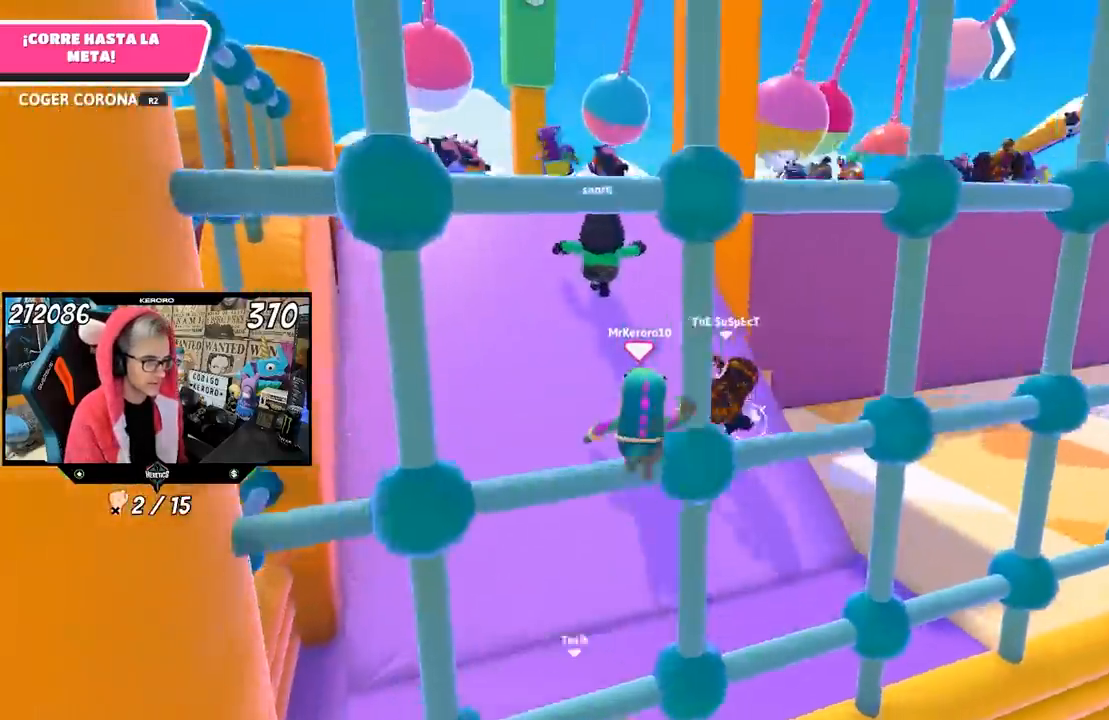
{"dt_ms": 1000, "buttons": ["L1", "R1"], "left_stick": "up", "right_stick": "down-right"}
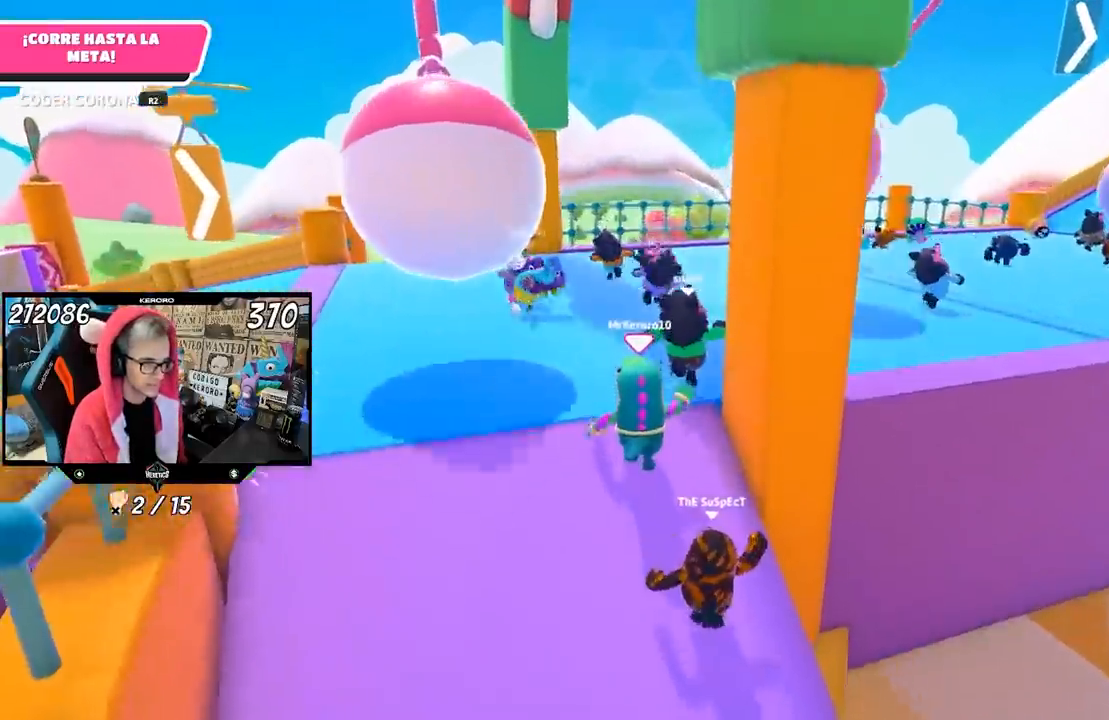
{"dt_ms": 500, "buttons": [], "left_stick": "up", "right_stick": "right", "events": [[83, "right_stick", "right"], [317, "L1", "up"], [317, "R1", "up"]]}
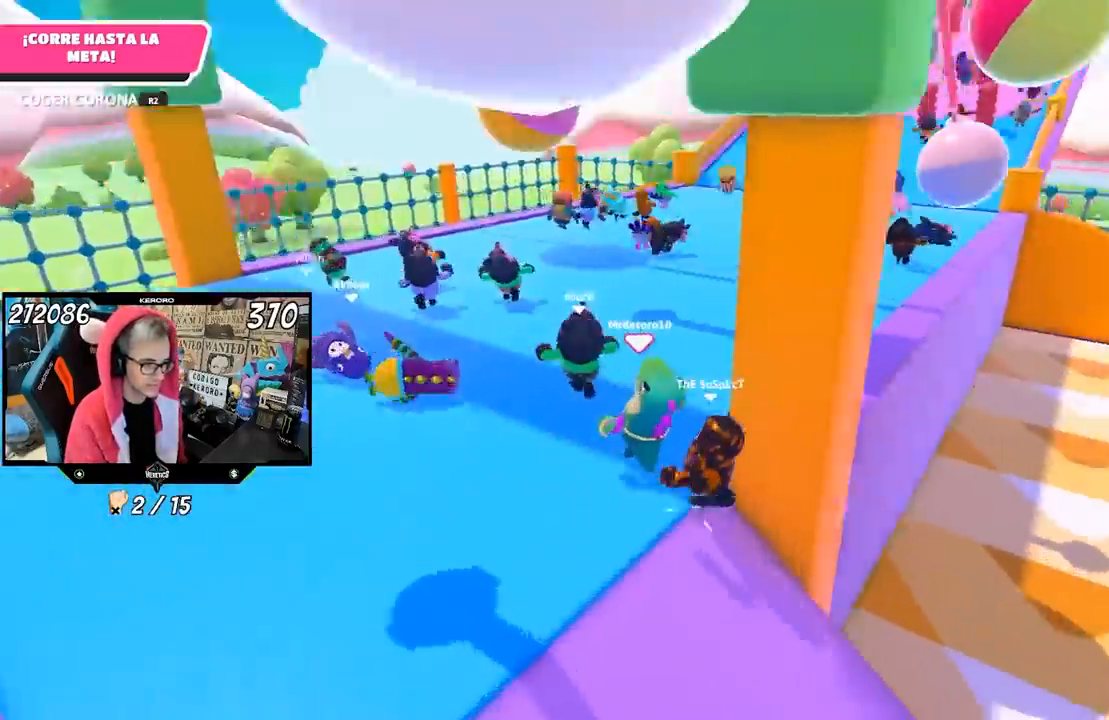
{"dt_ms": 500, "buttons": [], "left_stick": "up", "right_stick": "center", "events": [[117, "right_stick", "up-right"], [283, "right_stick", "center"]]}
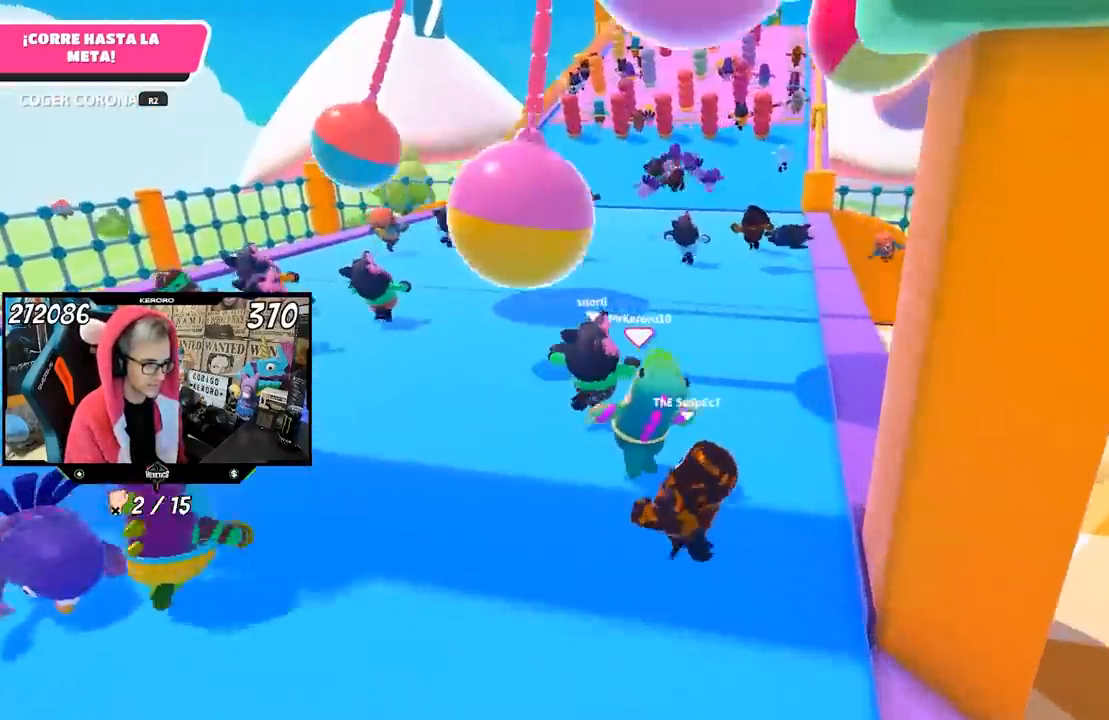
{"dt_ms": 500, "buttons": [], "left_stick": "up", "right_stick": "center", "events": []}
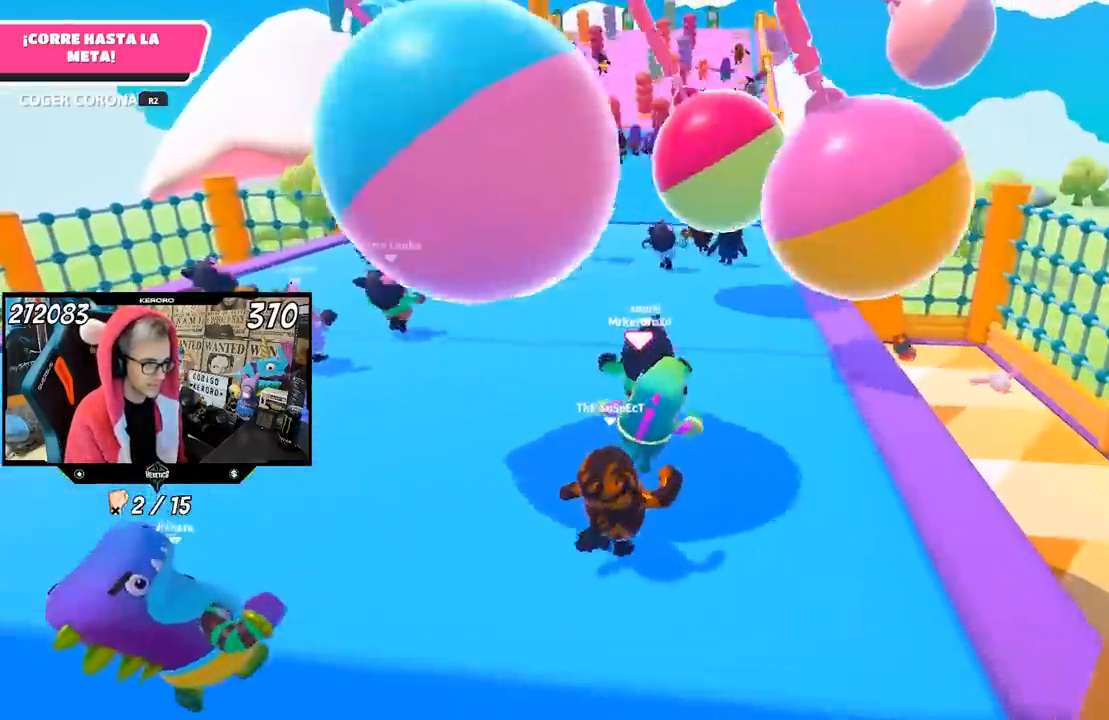
{"dt_ms": 500, "buttons": [], "left_stick": "up", "right_stick": "center", "events": []}
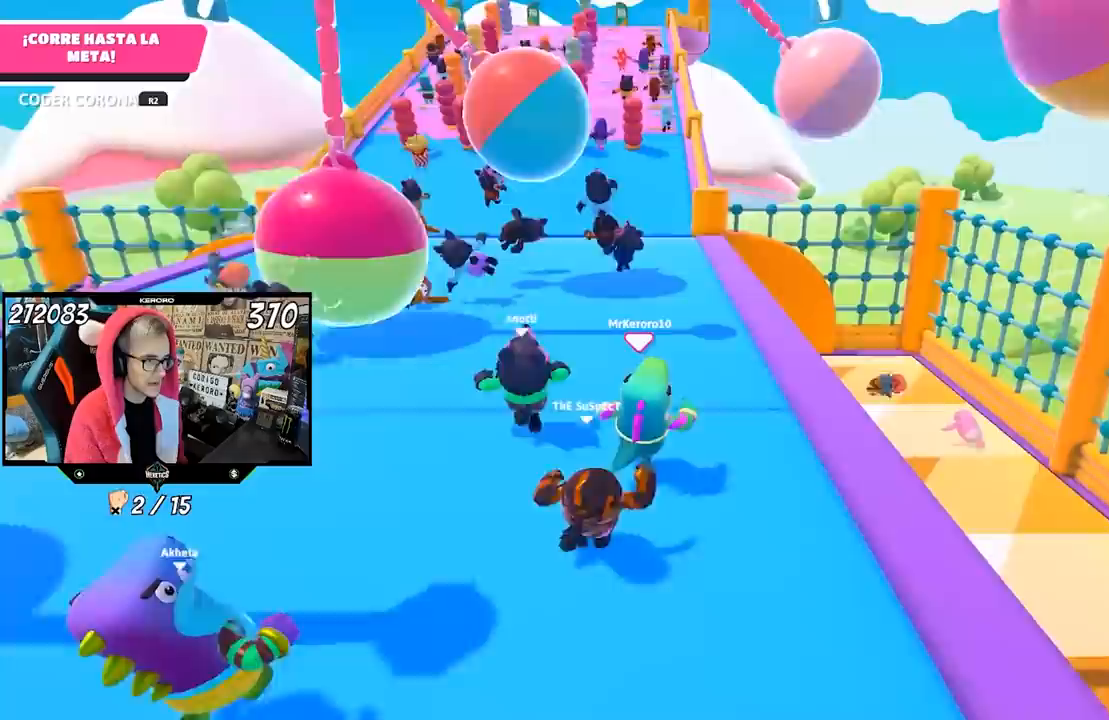
{"dt_ms": 500, "buttons": [], "left_stick": "up", "right_stick": "center", "events": []}
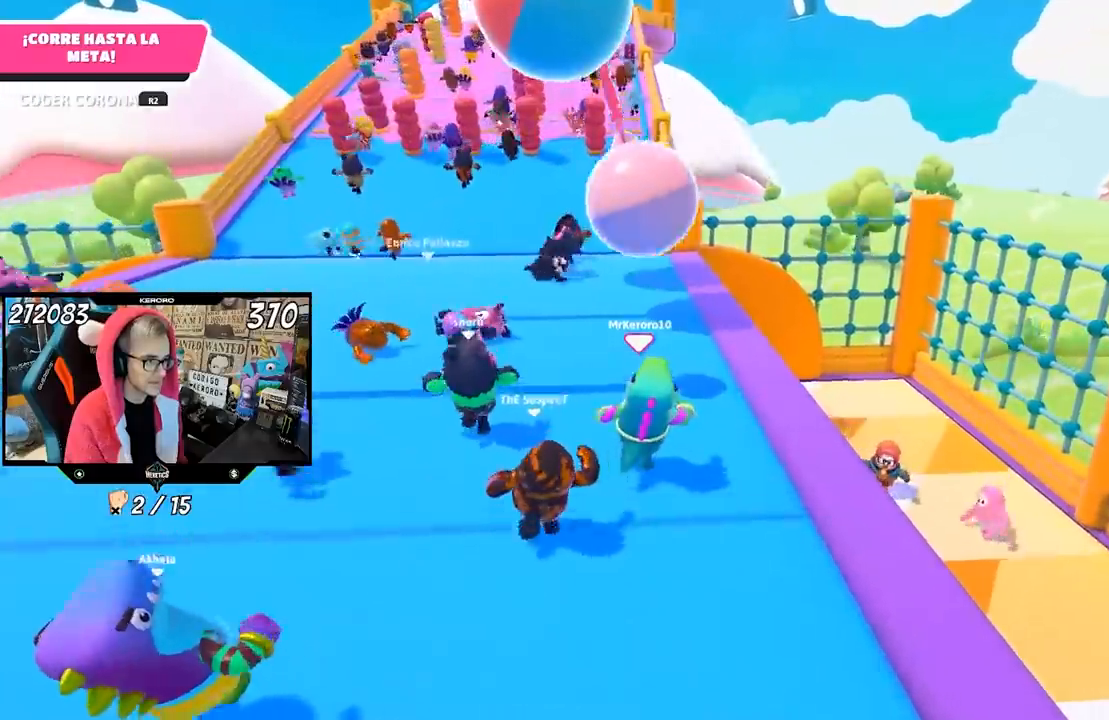
{"dt_ms": 500, "buttons": [], "left_stick": "up", "right_stick": "left", "events": [[400, "right_stick", "left"]]}
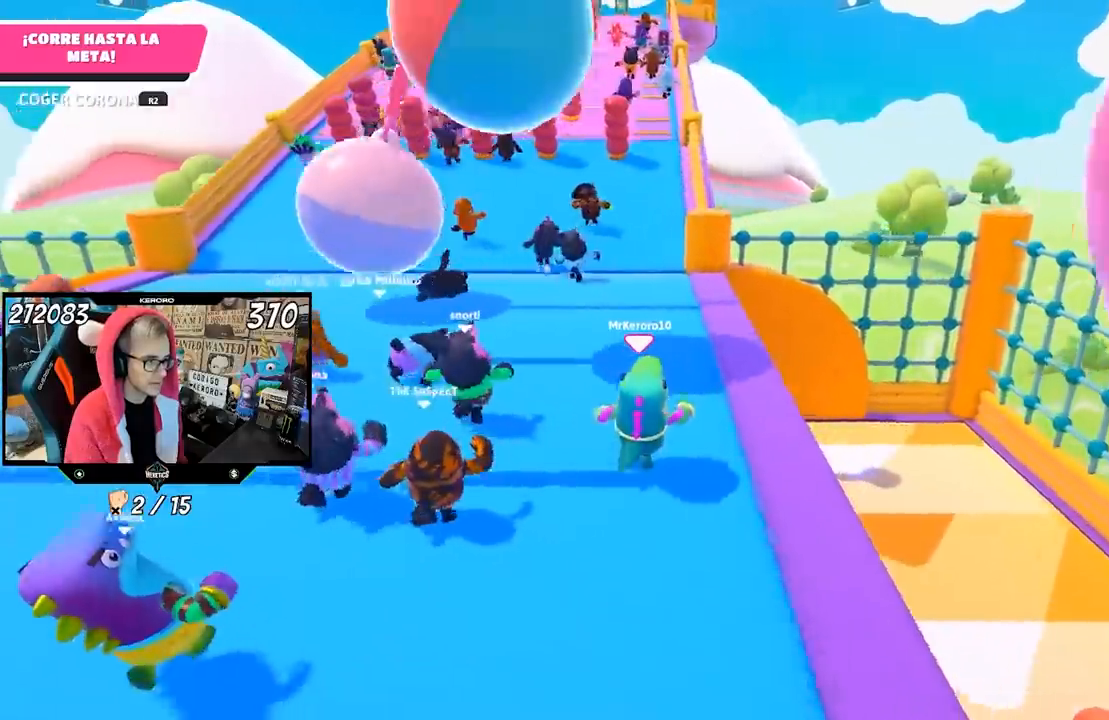
{"dt_ms": 500, "buttons": [], "left_stick": "up", "right_stick": "left", "events": [[17, "R1", "down"], [183, "R1", "up"]]}
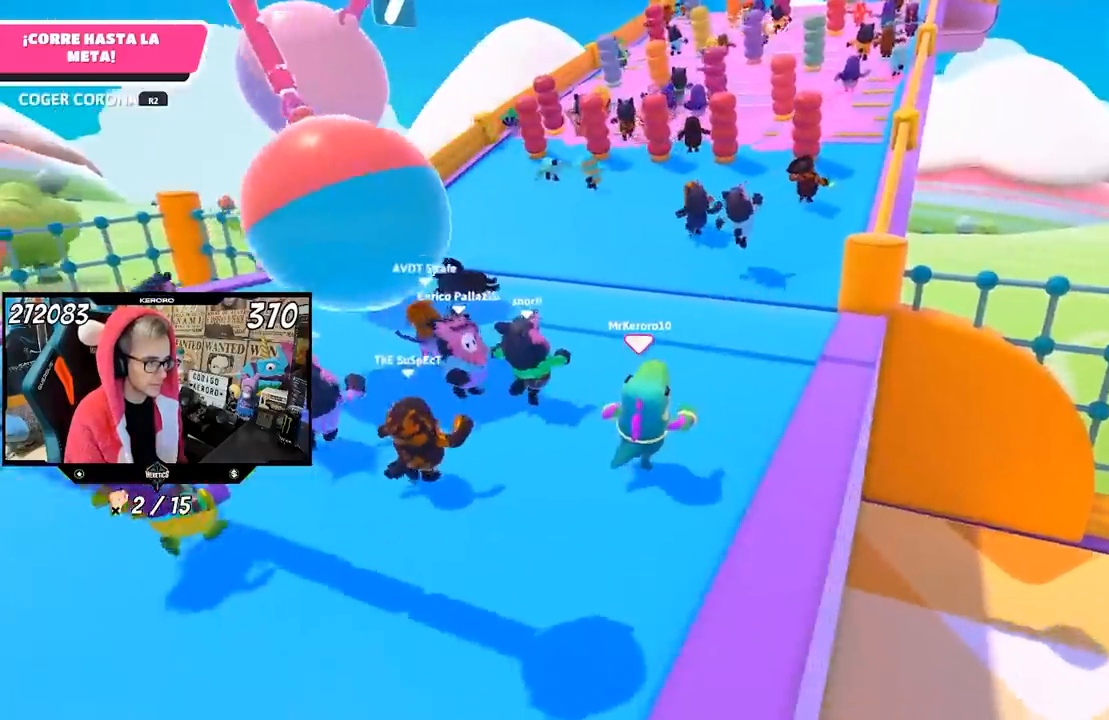
{"dt_ms": 500, "buttons": [], "left_stick": "up", "right_stick": "center", "events": [[317, "right_stick", "center"]]}
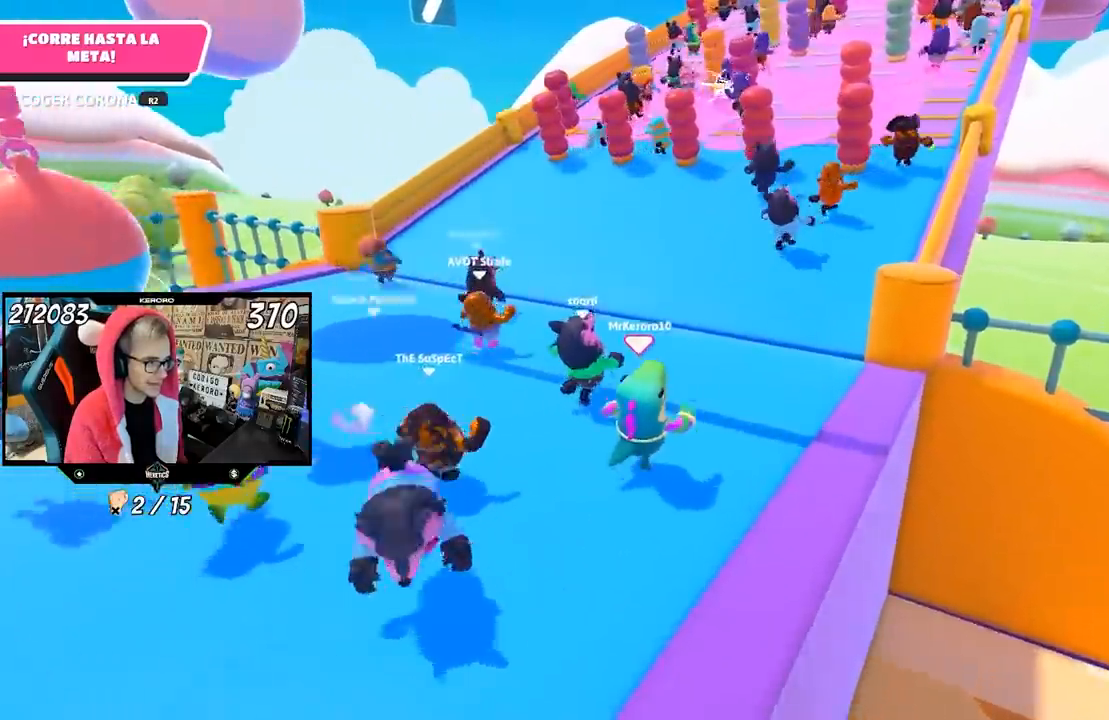
{"dt_ms": 500, "buttons": [], "left_stick": "up", "right_stick": "center", "events": []}
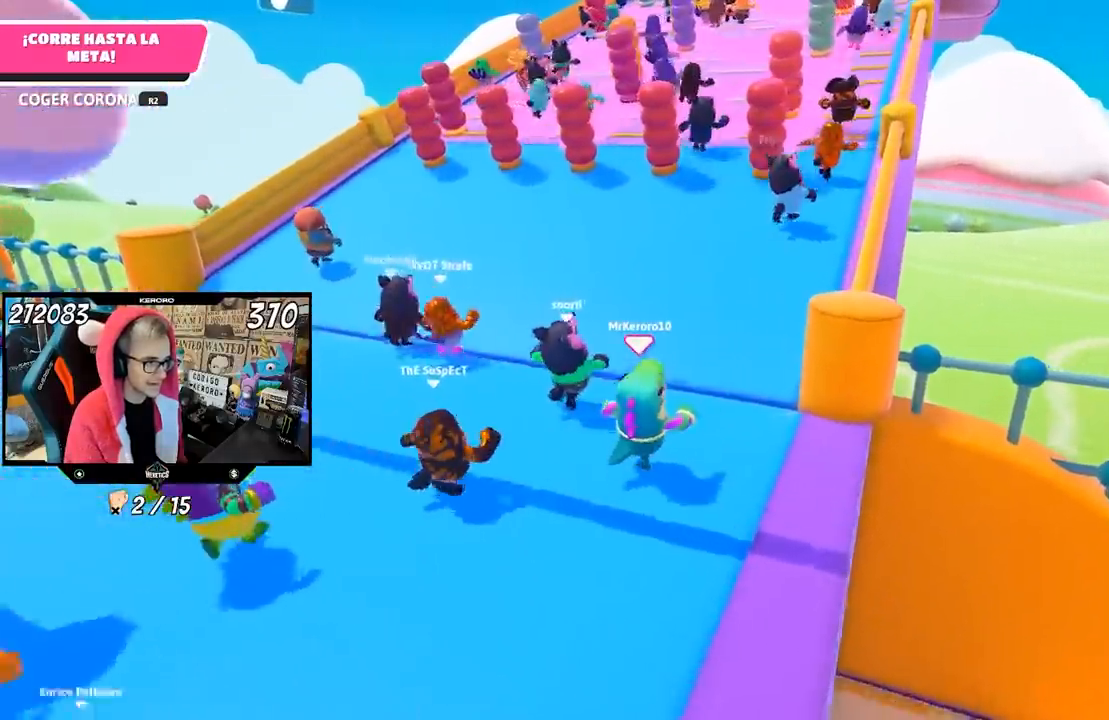
{"dt_ms": 500, "buttons": [], "left_stick": "up", "right_stick": "center", "events": []}
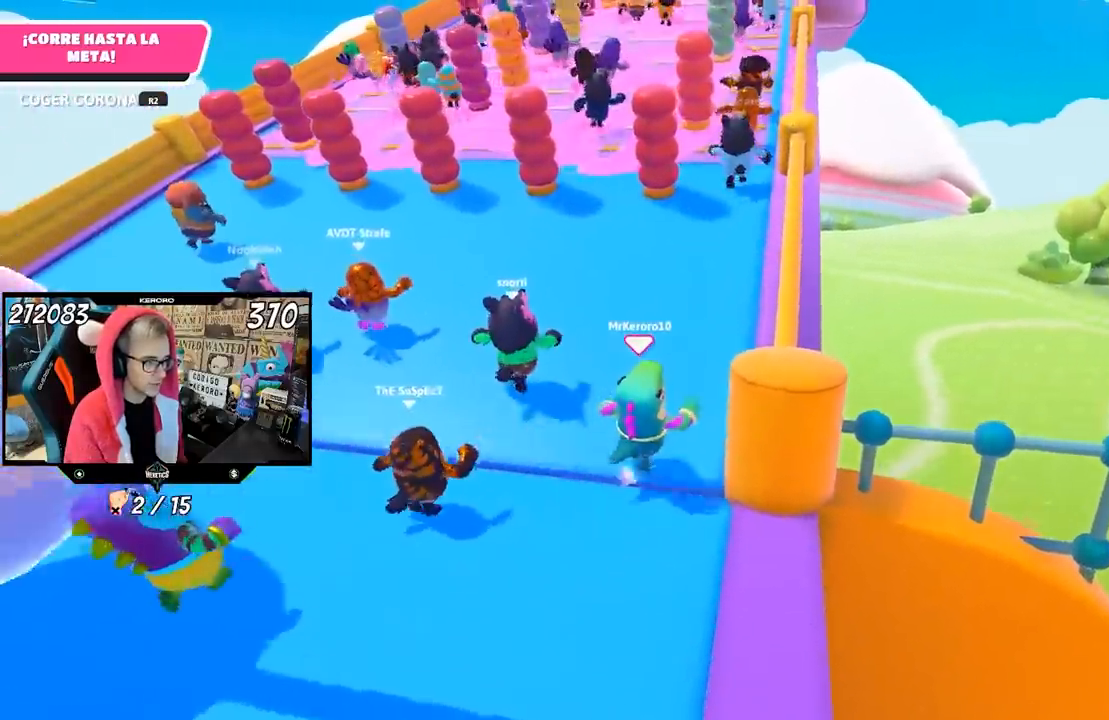
{"dt_ms": 500, "buttons": [], "left_stick": "up", "right_stick": "center", "events": []}